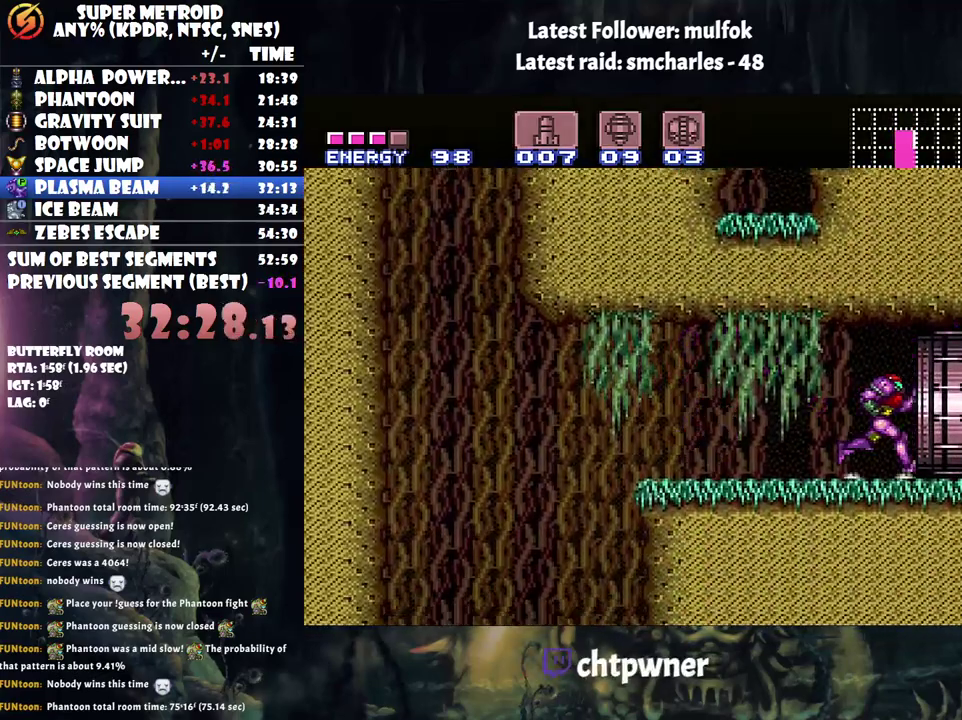
Gameplay with a controller (Nintendo layout); each line is a JSON object with the inputs held at the frame after it. "events" lists button and stick changes between this image and that frame as [ms after this image, input, new state], when the widget could be followed in between. Not read: L3 R3.
{"buttons": ["A", "DPAD_RIGHT"], "events": []}
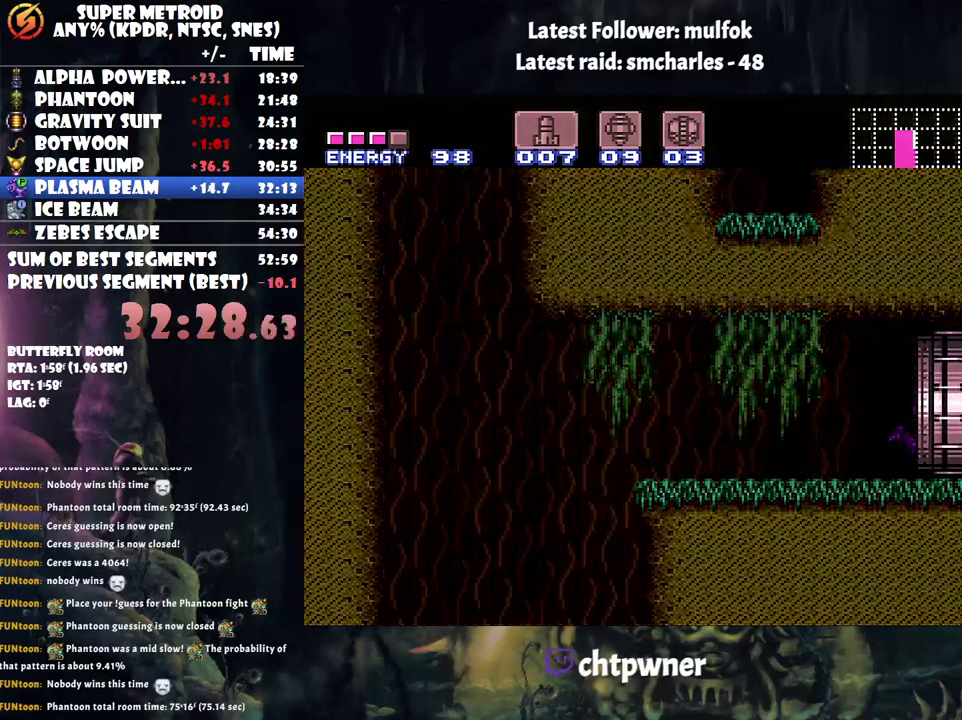
{"buttons": [], "events": [[333, "A", "up"], [333, "DPAD_RIGHT", "up"]]}
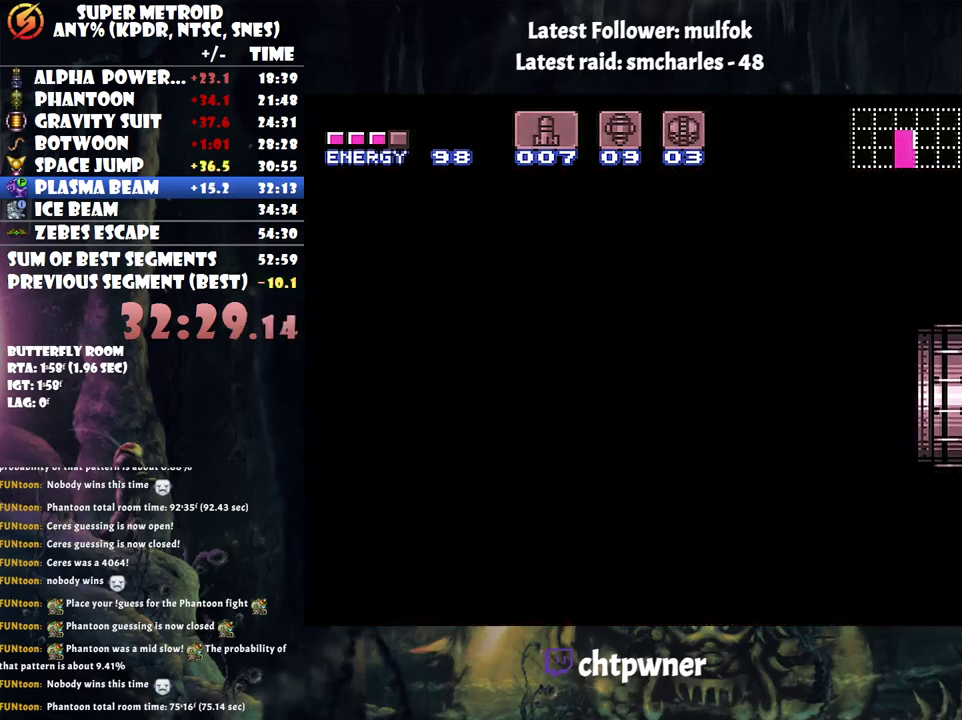
{"buttons": ["DPAD_LEFT"], "events": [[183, "B", "down"], [183, "DPAD_LEFT", "down"], [317, "B", "up"]]}
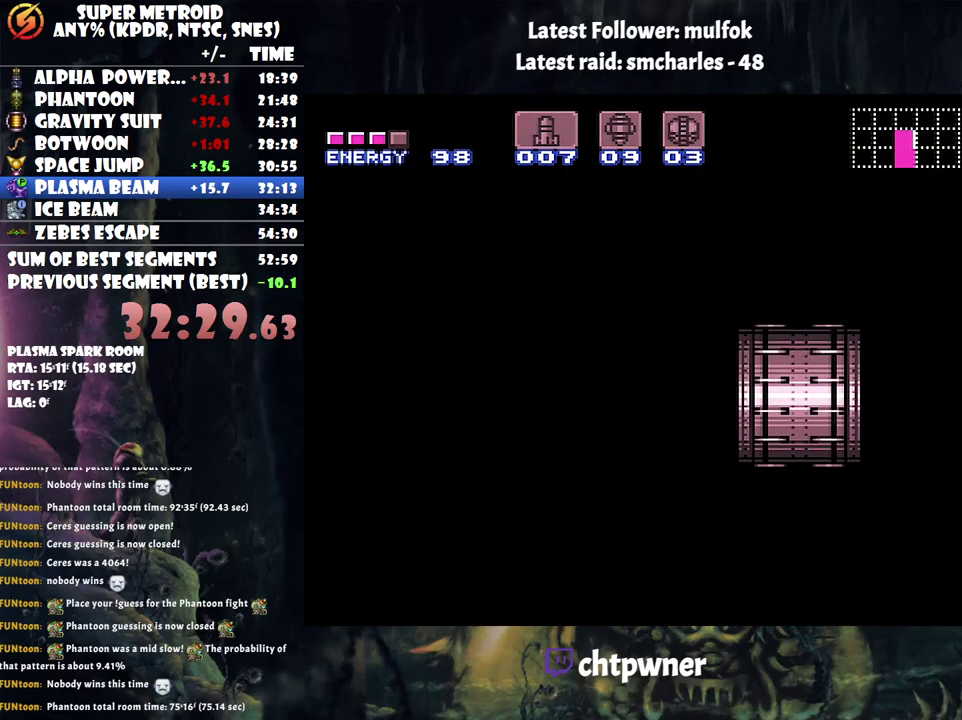
{"buttons": ["B", "DPAD_LEFT"], "events": [[50, "B", "down"], [217, "B", "up"], [367, "B", "down"]]}
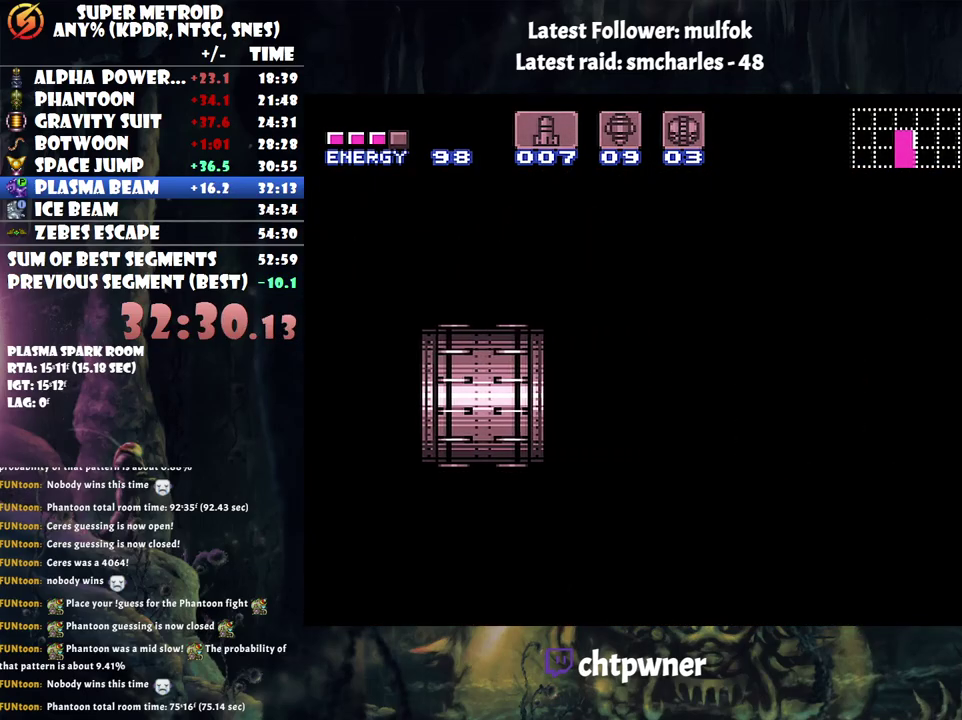
{"buttons": ["DPAD_LEFT"], "events": [[67, "B", "up"]]}
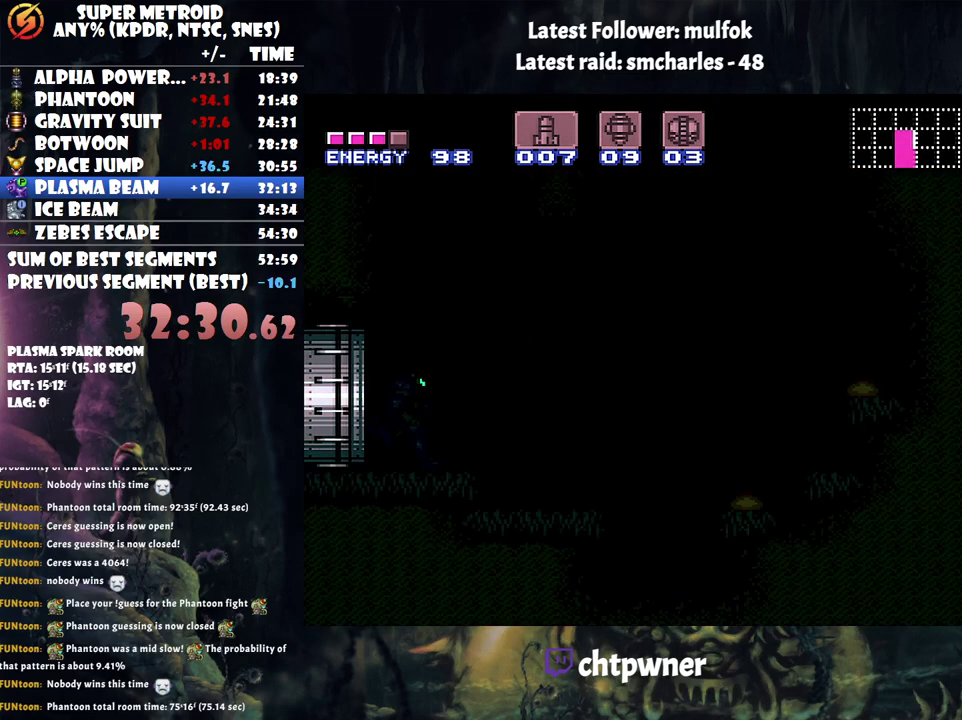
{"buttons": ["DPAD_LEFT"], "events": []}
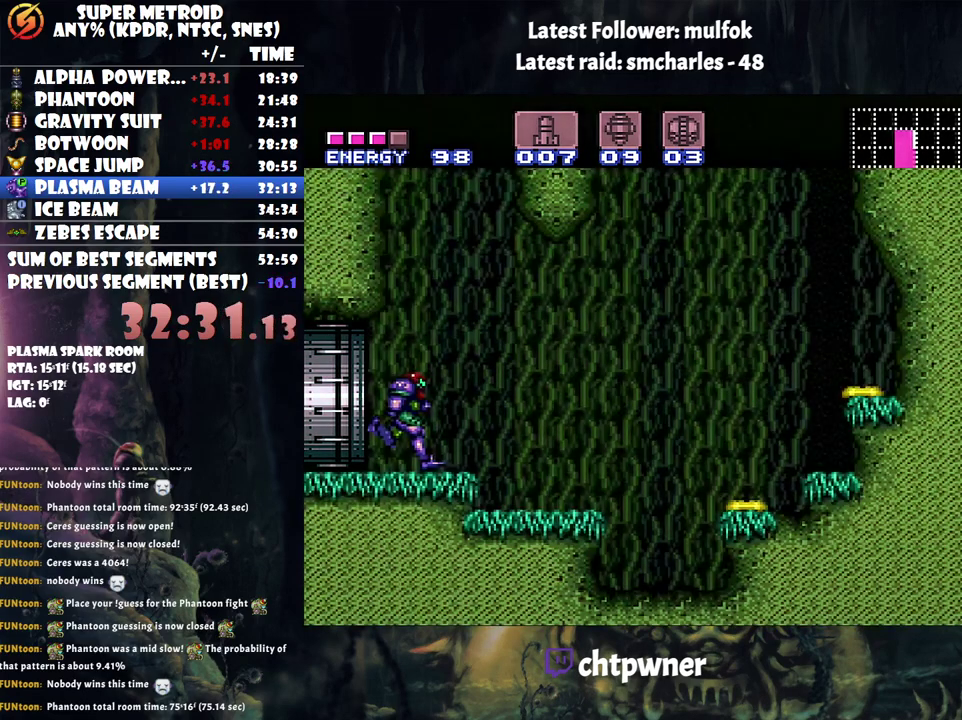
{"buttons": [], "events": [[17, "B", "down"], [467, "DPAD_LEFT", "up"], [500, "B", "up"]]}
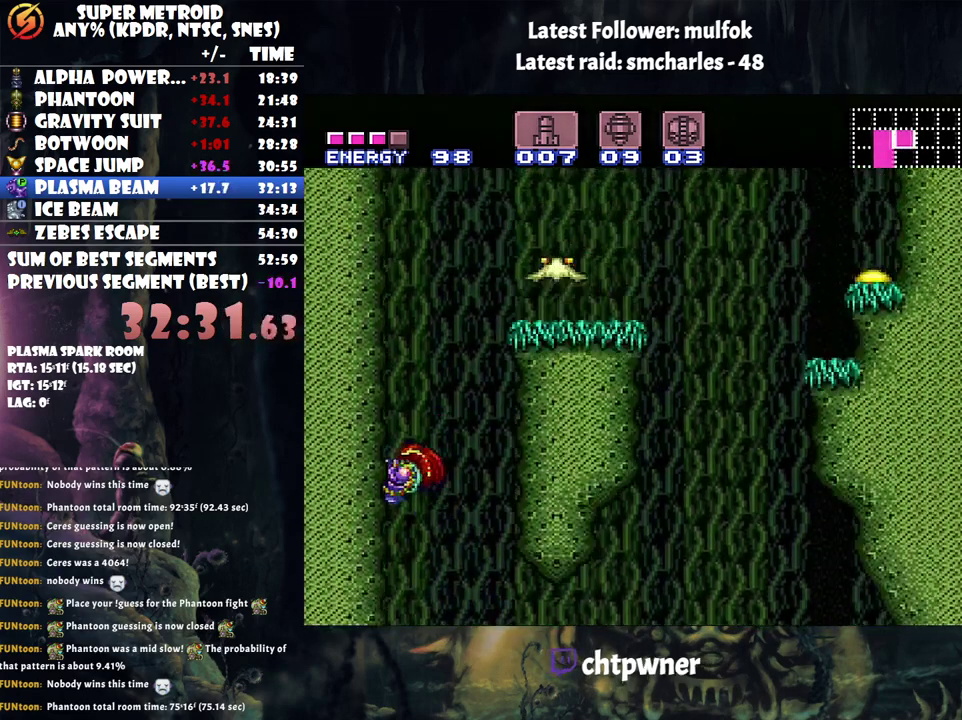
{"buttons": ["B", "DPAD_RIGHT"], "events": [[50, "DPAD_RIGHT", "down"], [117, "B", "down"]]}
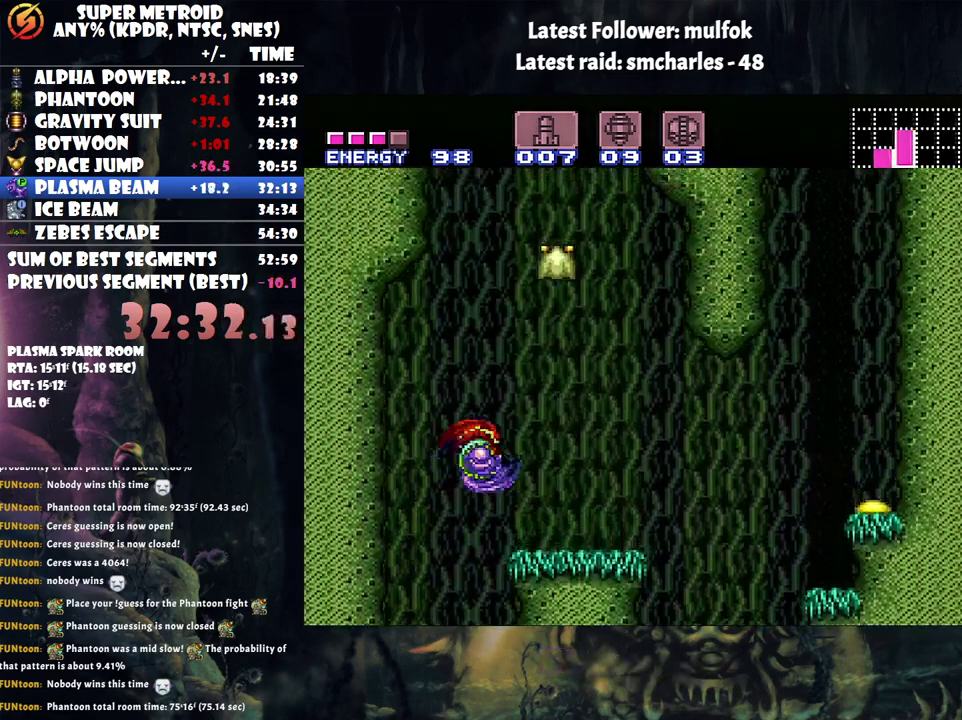
{"buttons": ["DPAD_UP"], "events": [[33, "B", "up"], [283, "DPAD_RIGHT", "up"], [283, "DPAD_UP", "down"], [367, "Y", "down"], [467, "Y", "up"]]}
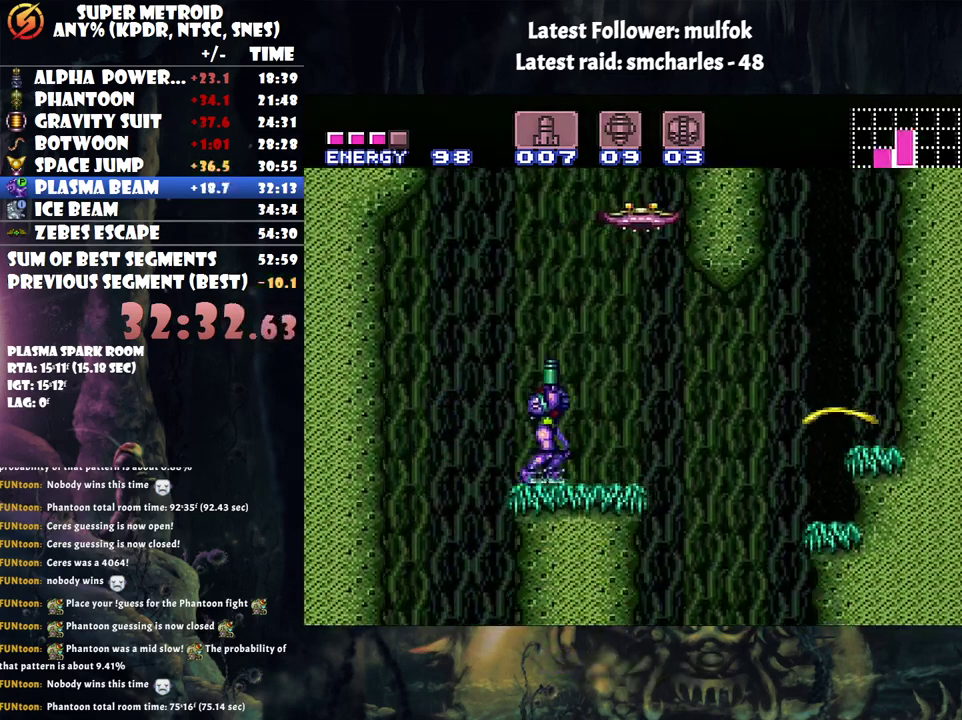
{"buttons": ["DPAD_RIGHT"], "events": [[67, "Y", "down"], [150, "Y", "up"], [217, "Y", "down"], [317, "Y", "up"], [417, "DPAD_RIGHT", "down"], [433, "DPAD_UP", "up"]]}
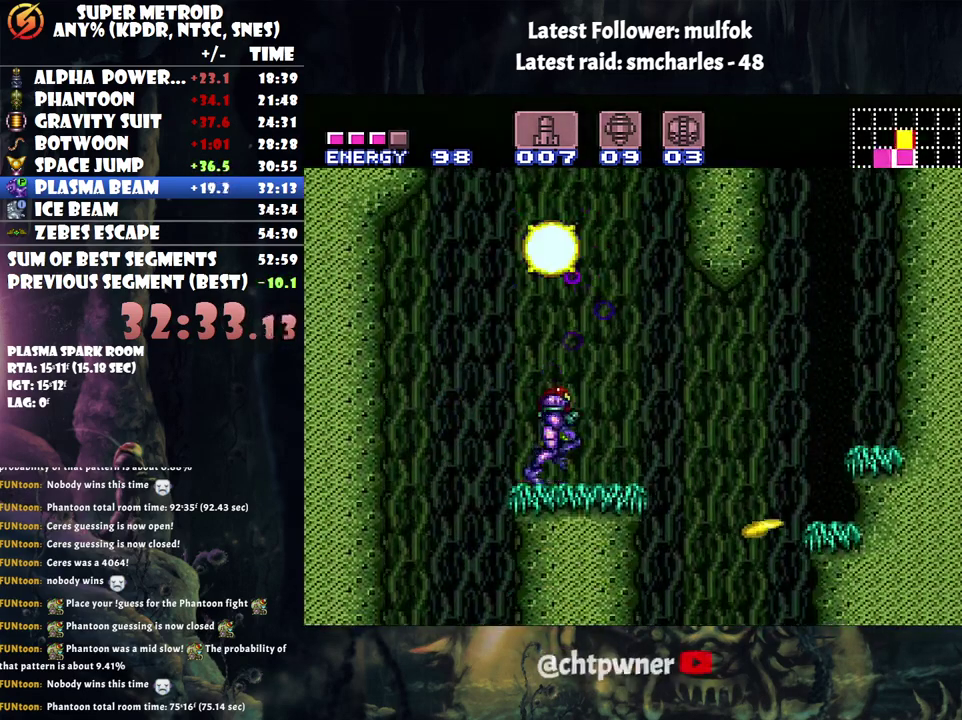
{"buttons": ["B", "DPAD_RIGHT"], "events": [[83, "B", "down"], [117, "DPAD_RIGHT", "up"], [183, "DPAD_LEFT", "down"], [450, "DPAD_LEFT", "up"], [467, "DPAD_RIGHT", "down"]]}
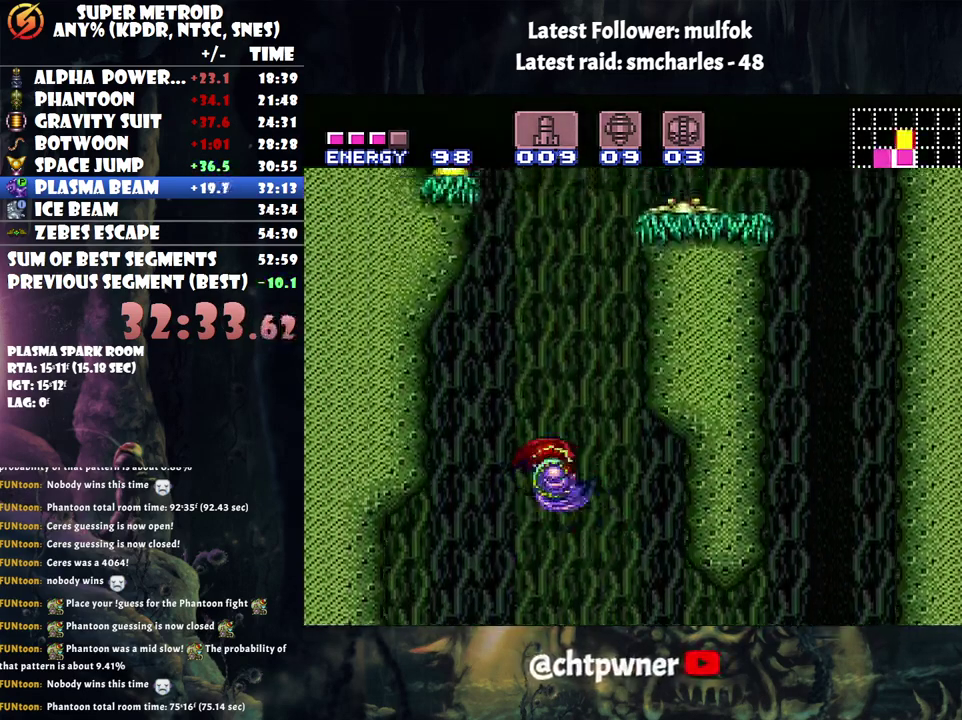
{"buttons": ["B", "DPAD_LEFT"], "events": [[283, "DPAD_RIGHT", "up"], [400, "B", "up"], [400, "DPAD_LEFT", "down"], [483, "B", "down"]]}
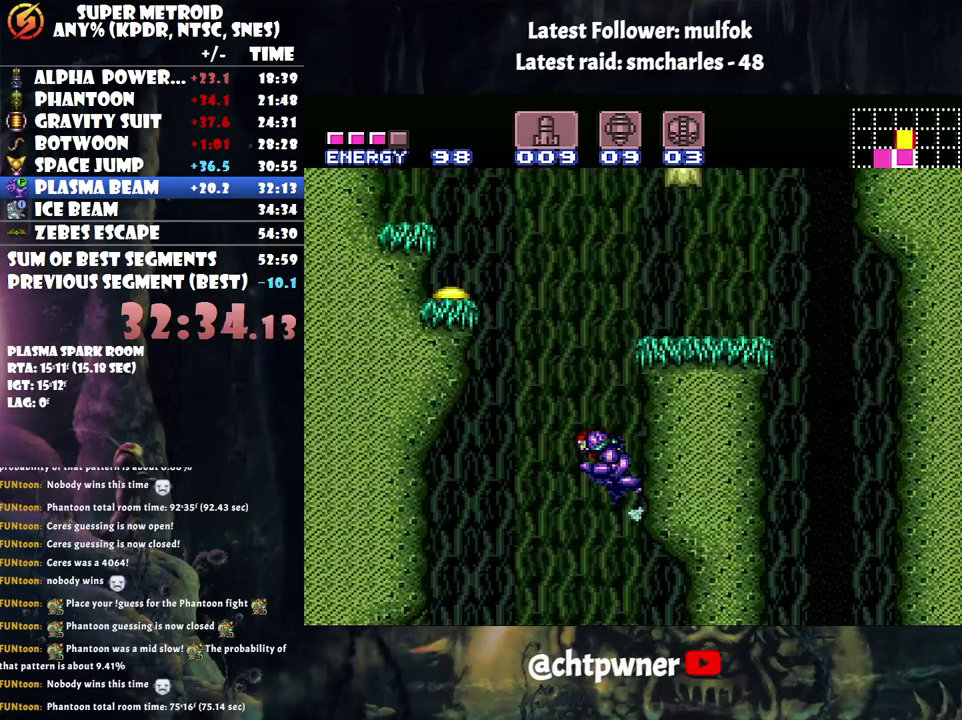
{"buttons": ["Y", "R1", "DPAD_RIGHT"], "events": [[50, "DPAD_LEFT", "up"], [100, "DPAD_RIGHT", "down"], [350, "B", "up"], [350, "R1", "down"], [500, "Y", "down"]]}
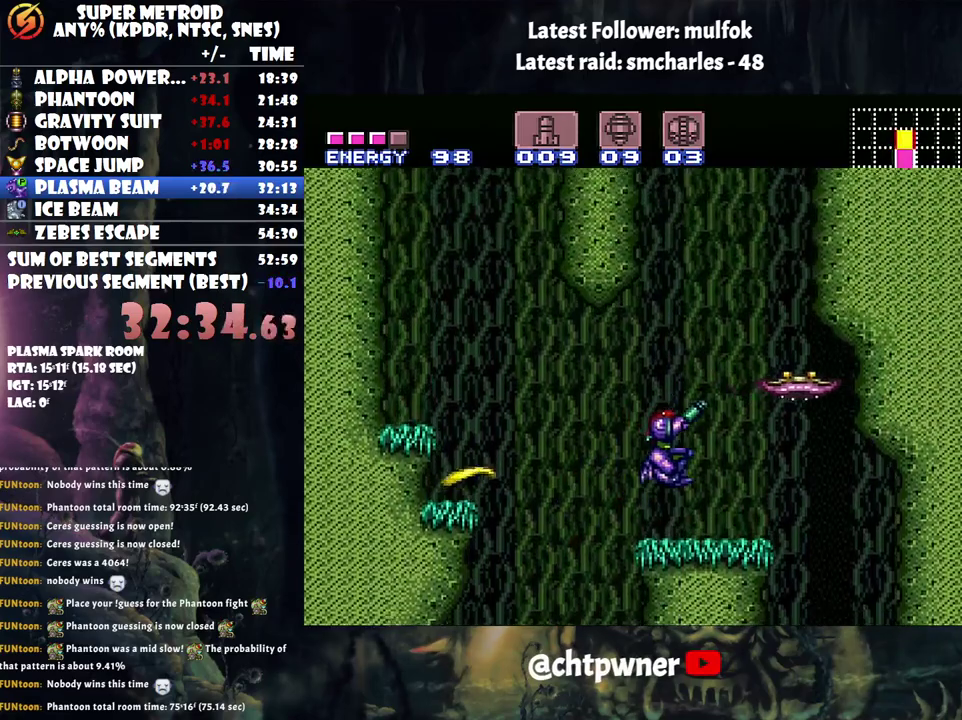
{"buttons": [], "events": [[67, "DPAD_RIGHT", "up"], [83, "Y", "up"], [300, "Y", "down"], [400, "Y", "up"], [433, "R1", "up"]]}
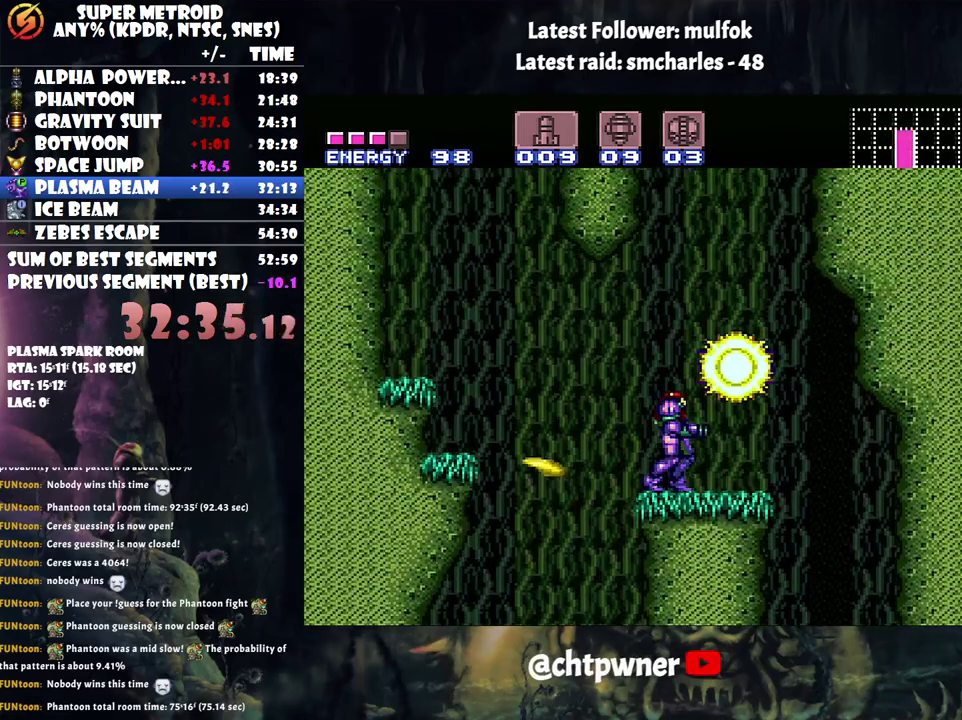
{"buttons": ["A", "B", "DPAD_RIGHT"], "events": [[83, "DPAD_RIGHT", "down"], [117, "A", "down"], [250, "B", "down"]]}
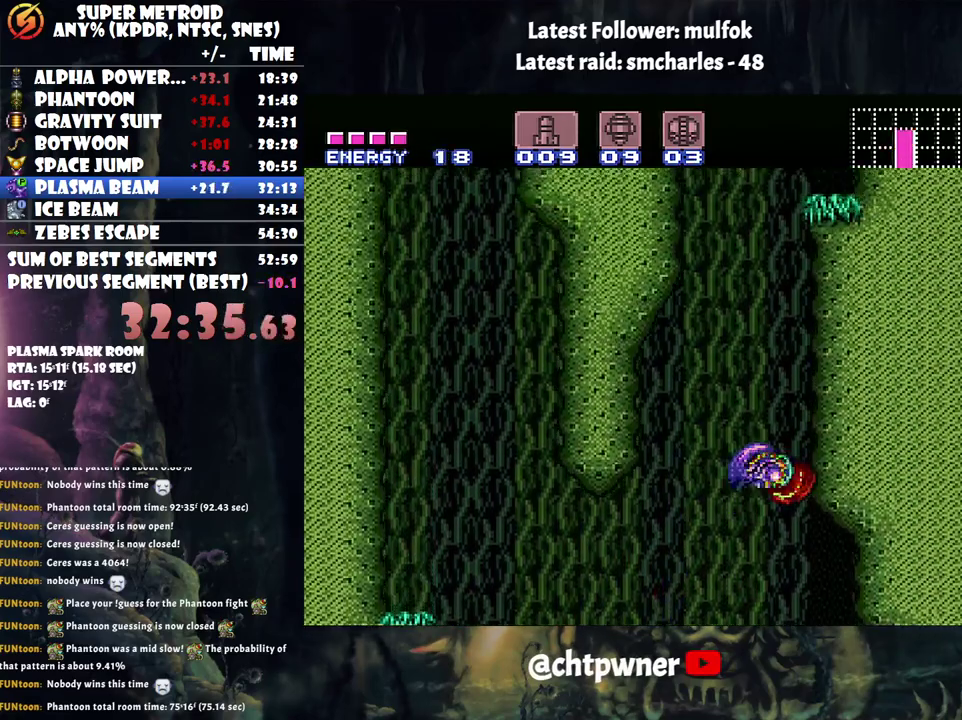
{"buttons": ["B", "DPAD_RIGHT"], "events": [[150, "DPAD_RIGHT", "up"], [183, "A", "up"], [183, "B", "up"], [217, "DPAD_LEFT", "down"], [283, "B", "down"], [333, "DPAD_LEFT", "up"], [400, "DPAD_RIGHT", "down"]]}
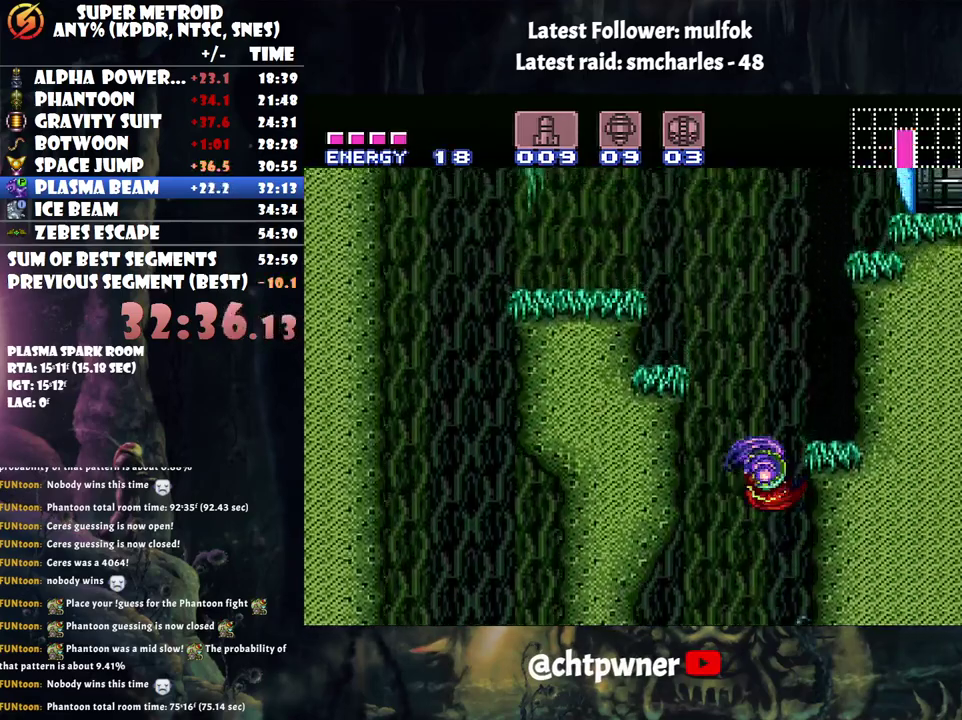
{"buttons": ["B"], "events": [[283, "DPAD_RIGHT", "up"], [300, "B", "up"], [333, "DPAD_LEFT", "down"], [433, "B", "down"], [500, "DPAD_LEFT", "up"]]}
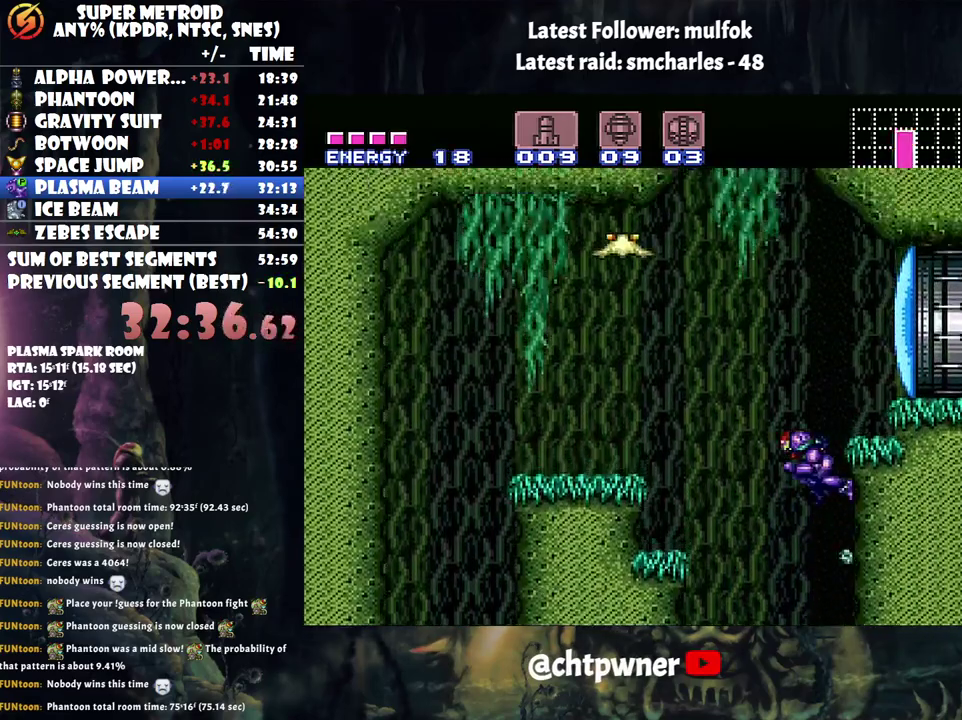
{"buttons": ["A", "DPAD_RIGHT"], "events": [[67, "DPAD_RIGHT", "down"], [200, "Y", "down"], [283, "Y", "up"], [317, "B", "up"], [367, "A", "down"]]}
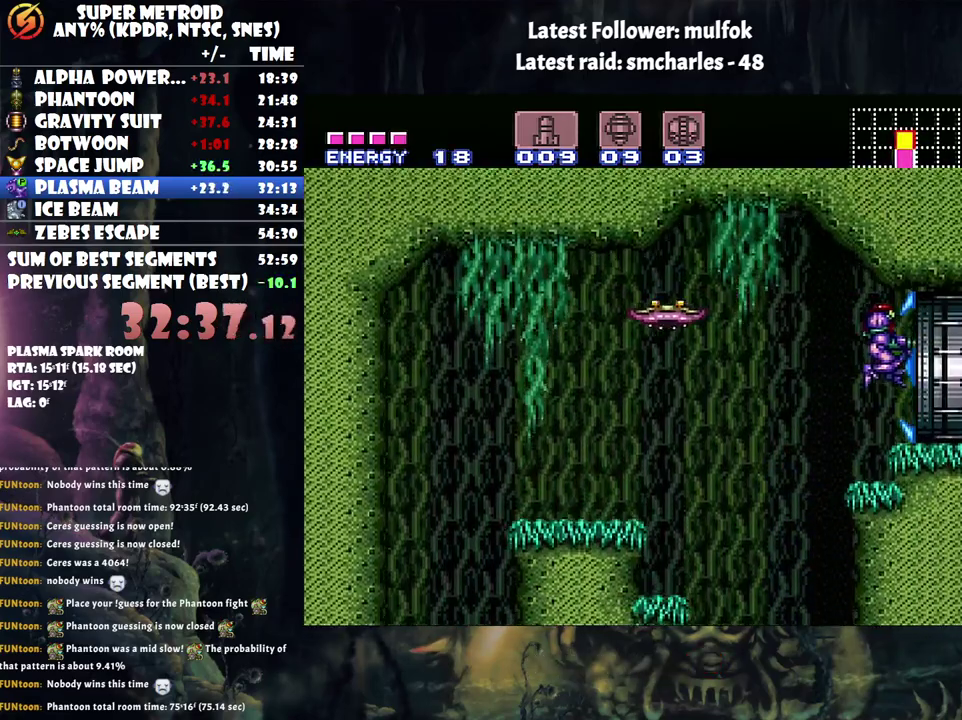
{"buttons": ["A", "DPAD_UP", "DPAD_RIGHT"], "events": [[433, "DPAD_UP", "down"]]}
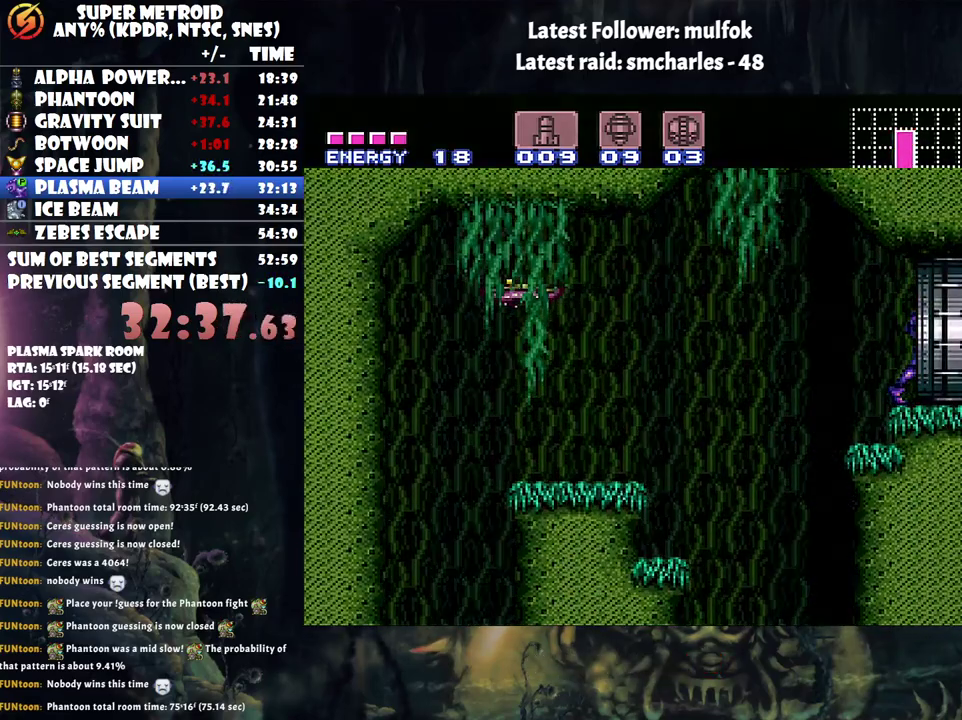
{"buttons": ["A", "DPAD_RIGHT"], "events": [[183, "DPAD_RIGHT", "up"], [317, "DPAD_RIGHT", "down"], [317, "DPAD_UP", "up"]]}
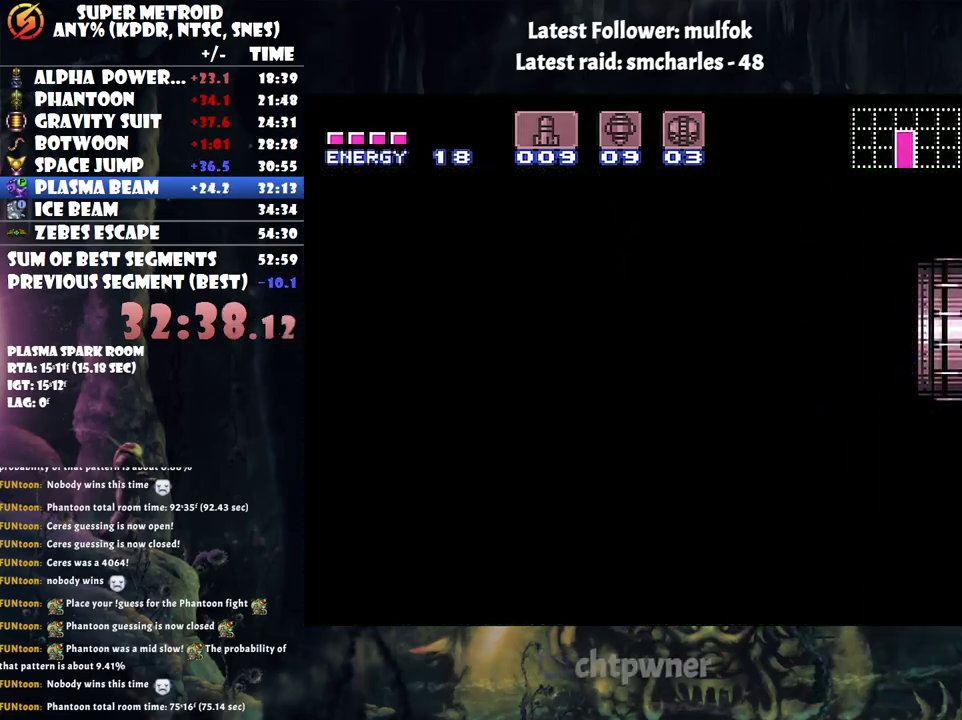
{"buttons": ["A", "DPAD_RIGHT"], "events": []}
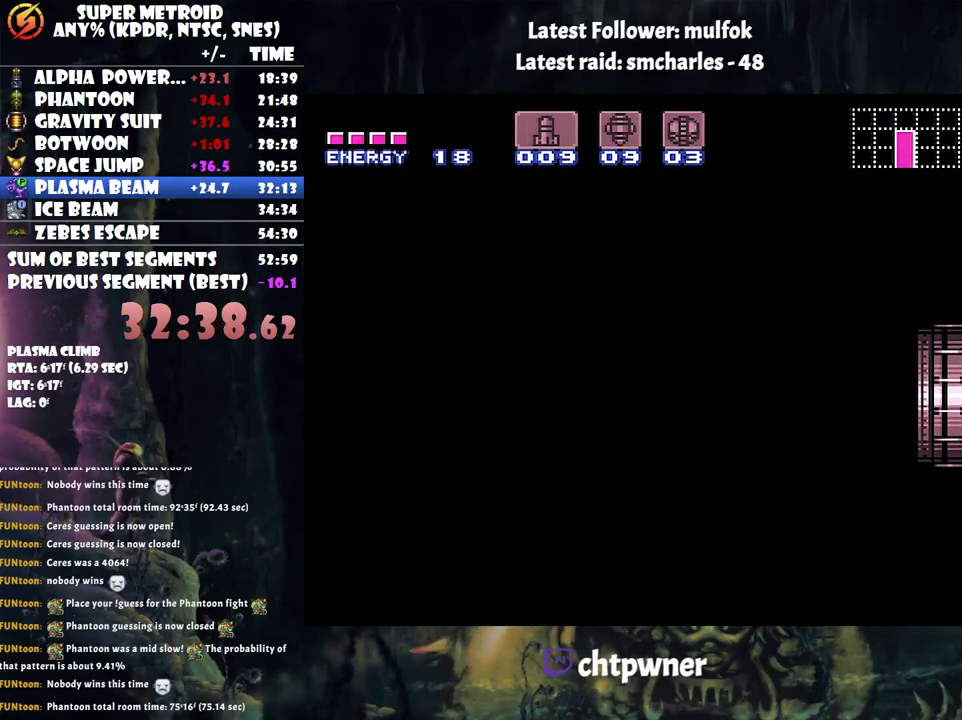
{"buttons": ["A", "DPAD_RIGHT"], "events": []}
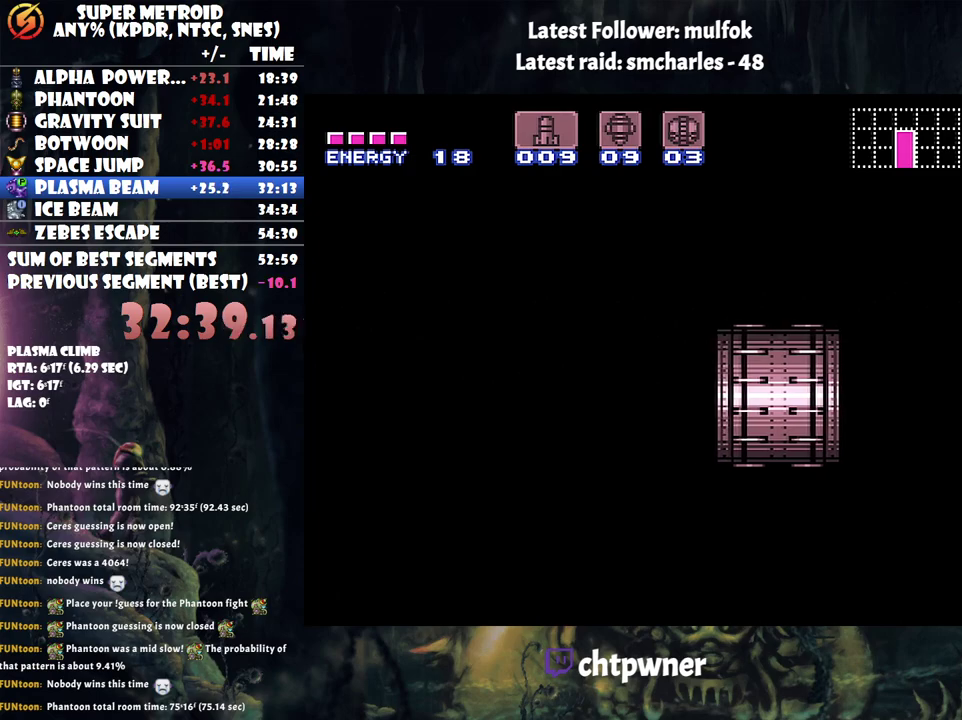
{"buttons": ["A", "DPAD_RIGHT"], "events": []}
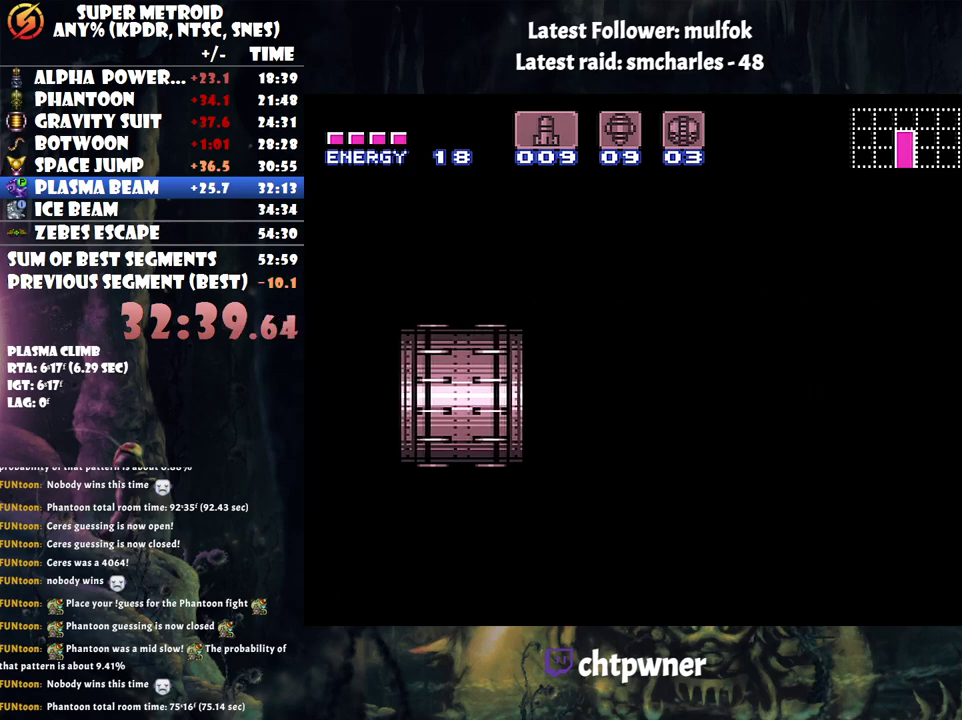
{"buttons": ["A", "DPAD_RIGHT"], "events": []}
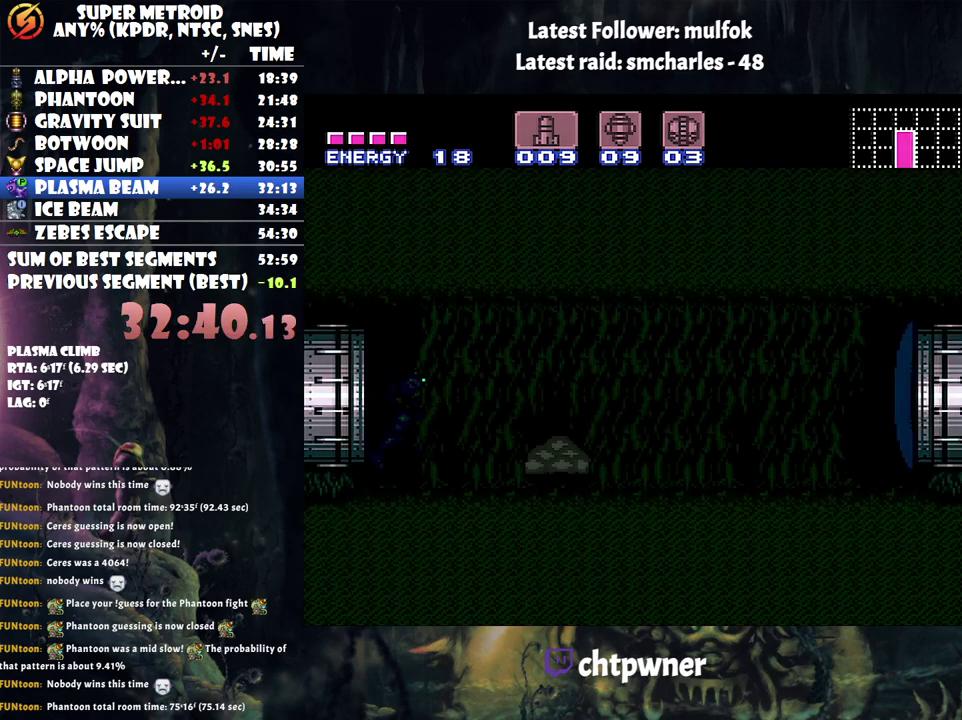
{"buttons": ["A", "DPAD_RIGHT"], "events": []}
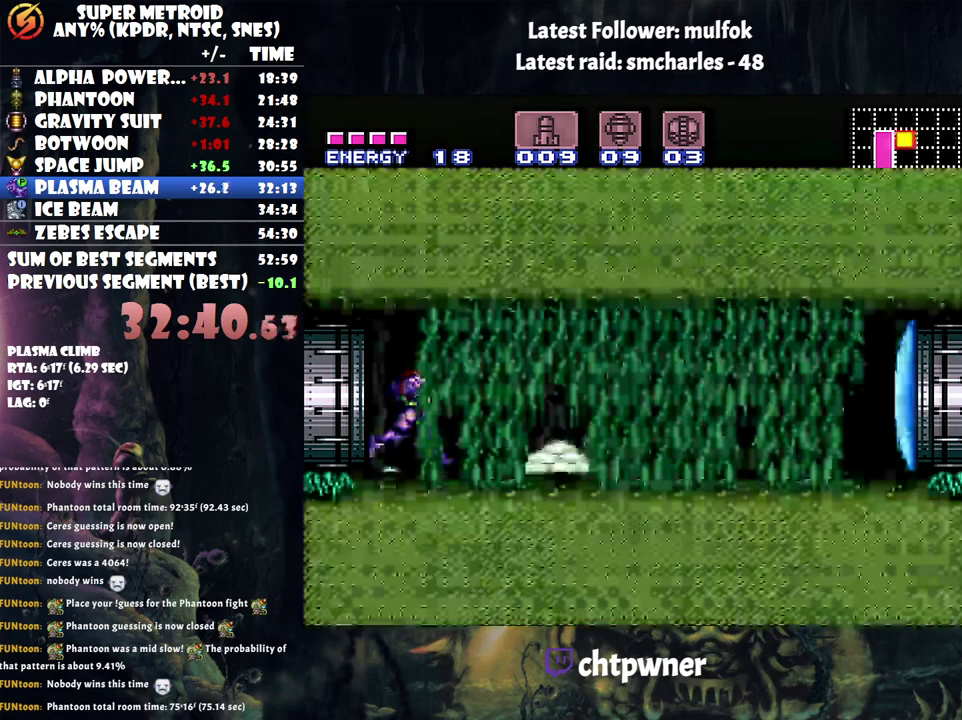
{"buttons": ["Y", "DPAD_RIGHT"], "events": [[117, "B", "down"], [283, "B", "up"], [350, "A", "up"], [500, "Y", "down"]]}
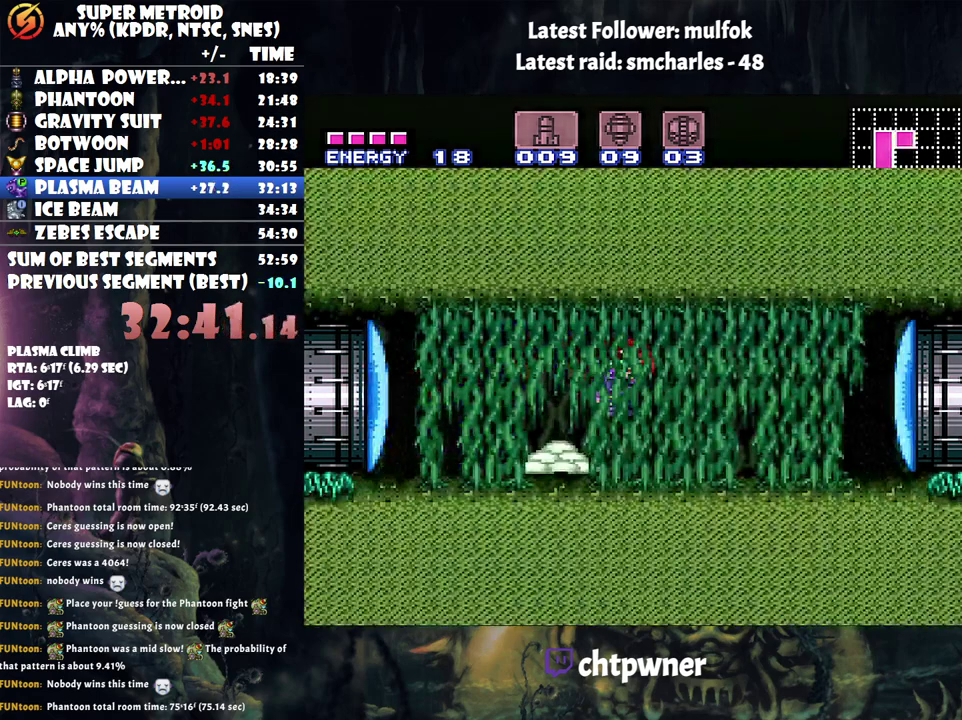
{"buttons": ["A", "DPAD_RIGHT"], "events": [[67, "Y", "up"], [150, "A", "down"]]}
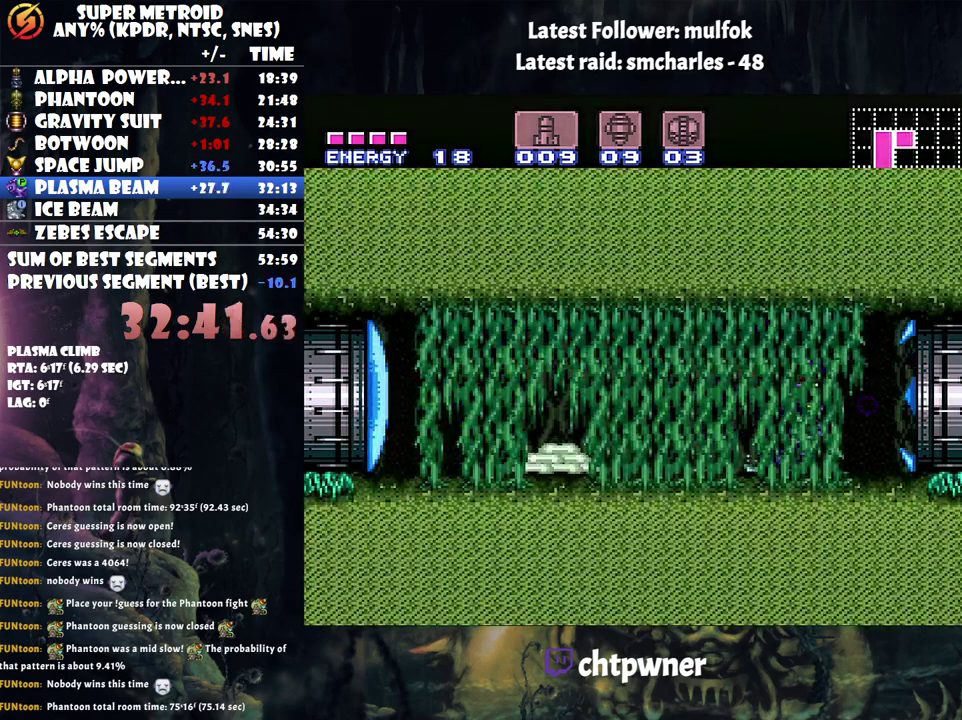
{"buttons": ["A", "DPAD_RIGHT"], "events": []}
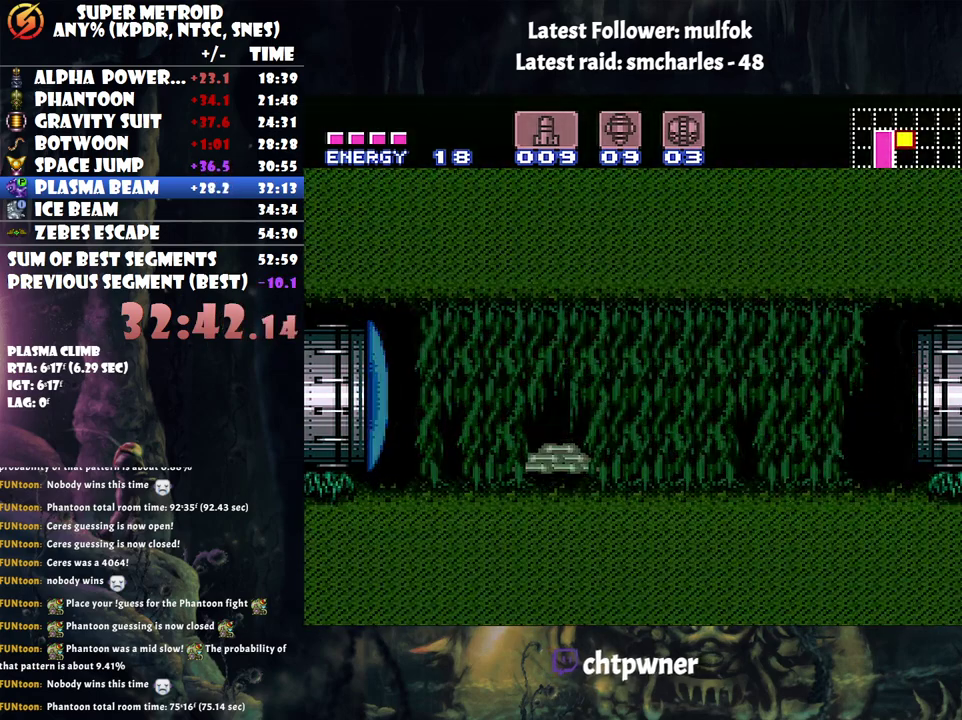
{"buttons": ["A", "DPAD_RIGHT"], "events": []}